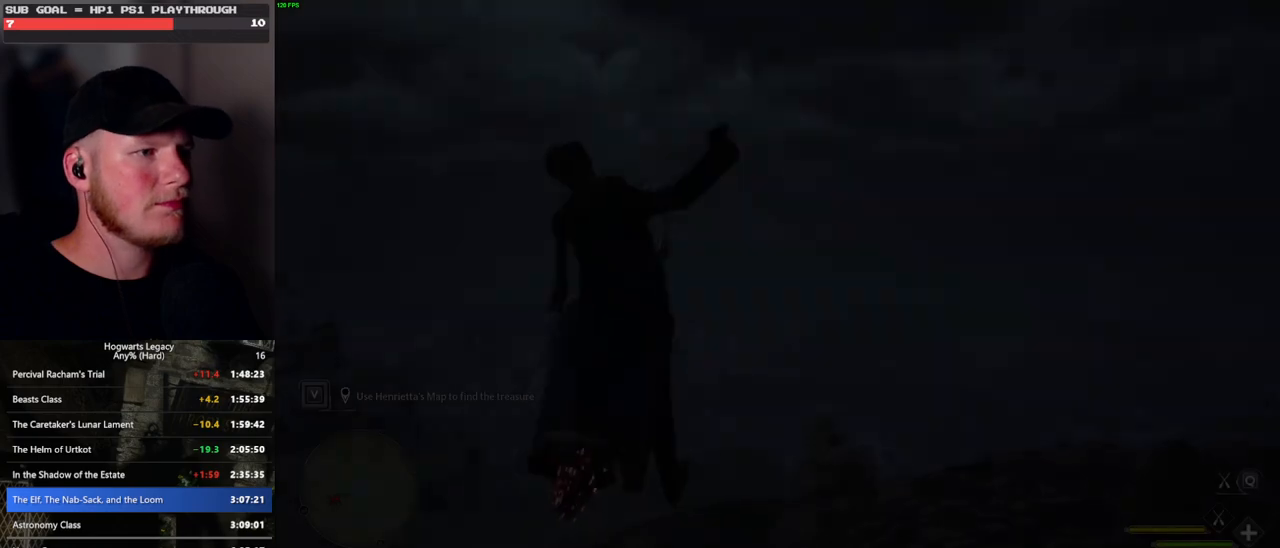
Gameplay with keyboard and mouse; each line is a JSON object with the keys and mouse buttons held at the frame after it. "events" lists presses ("down") and releases ("up") of ".", "/", "0", "1", "2", "3", "4", "5", "6", "7", "8", "9", "a", "alt_l", "alt_r", "b", "backslash", "backspace", "c", "caps_lock", "comma", "ctrl_l", "ctrl_r", "d", "e", "equals", "escape", "f", "f1", "f10", "f11", "f12", "f2", "f3", "f4", "f5", "f6", "f7", "f8", "f9", "g", "h", "i", "j", "k", "l", "lbracket", "m", "minus", "n", "o", "p", "q", "quote", "r", "rbracket", "return", "s", "semicolon", "shift_l", "shift_r", "space", "super", "t", "tab", "tilde", "u", "v", "w", "x", "y", "z", "mouse_left", "mouse_wheel", "mouse_right", "mouse_mb4" and "mouse_mb5" between this image and that frame as [ms after this image, input, new state], when the widget could be followed in between. "mouse_left", "mouse_wheel", "mouse_right", "mouse_mb4", "mouse_mb5" = the "left", "wheel", "right", "mb4", "mb5" buttons of the "mouse" list. No other keys are recorded. "wheel" means that the mouse wheel is clicked or scrolled. Mouse movement is not recorded.
{"keys": ["w"], "mouse": [], "events": [[17, "w", "down"]]}
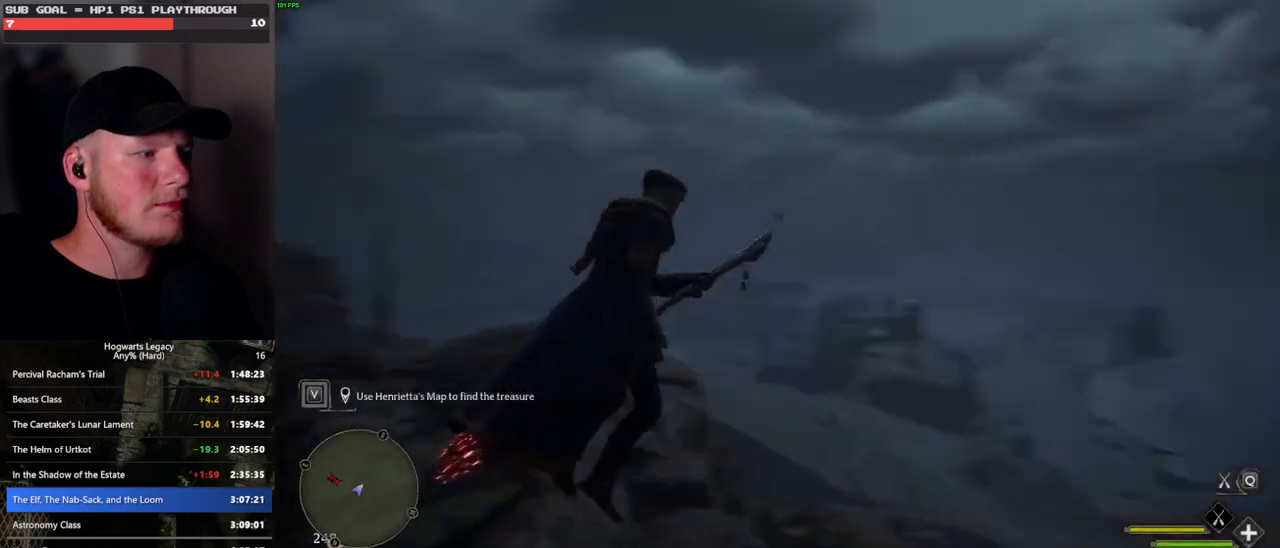
{"keys": ["w"], "mouse": [], "events": [[117, "a", "down"], [467, "a", "up"]]}
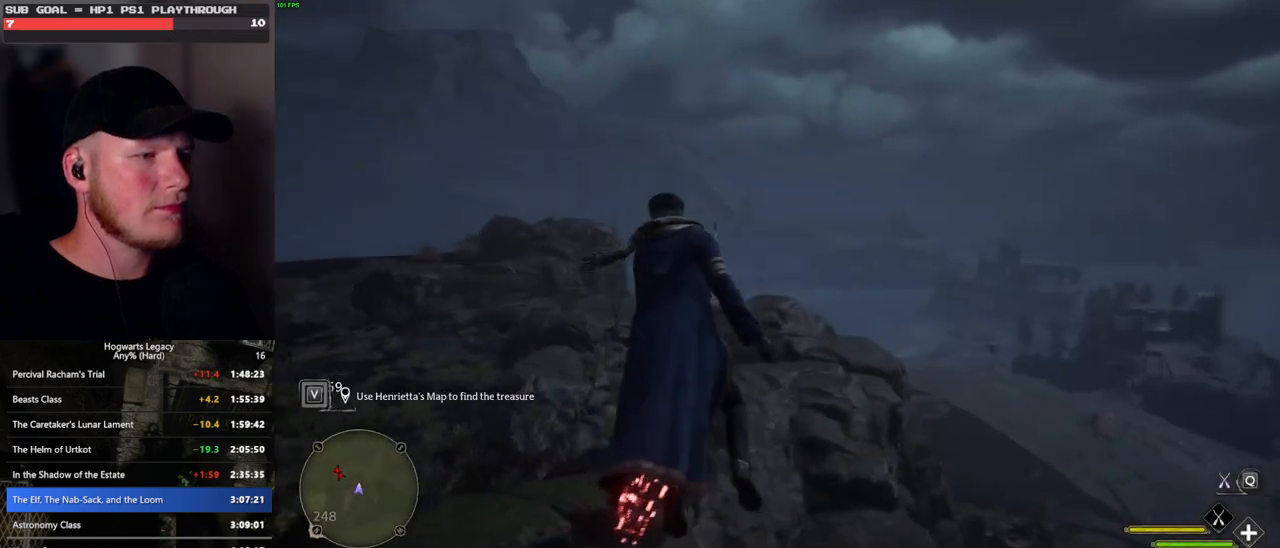
{"keys": ["d", "w"], "mouse": ["left"], "events": [[17, "mouse_left", "down"], [200, "d", "down"]]}
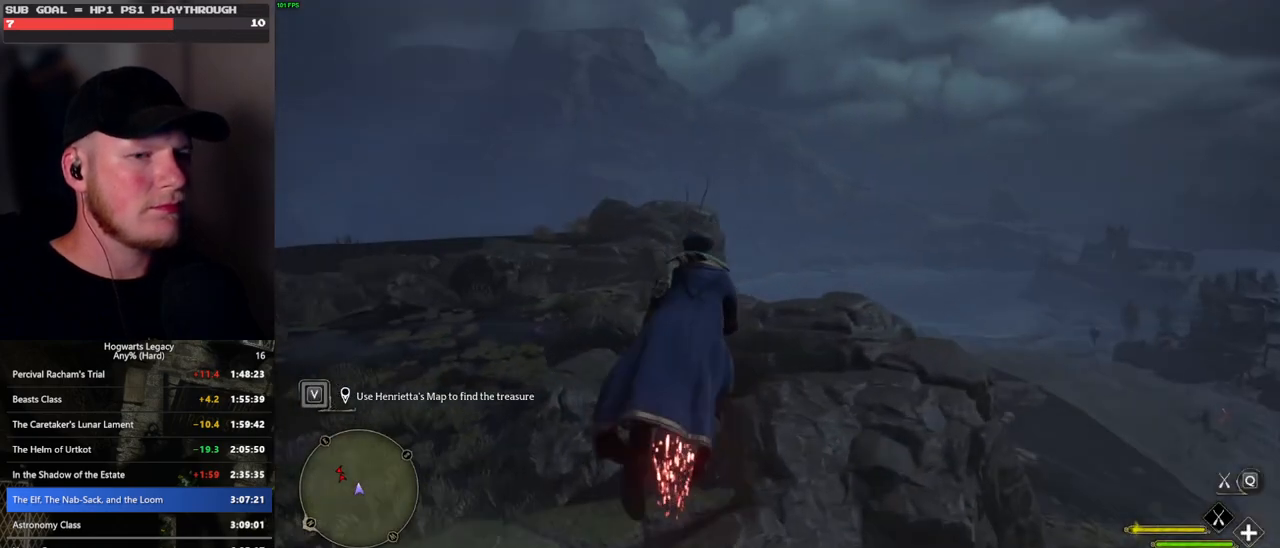
{"keys": ["a", "w"], "mouse": ["left"], "events": [[67, "d", "up"], [283, "a", "down"]]}
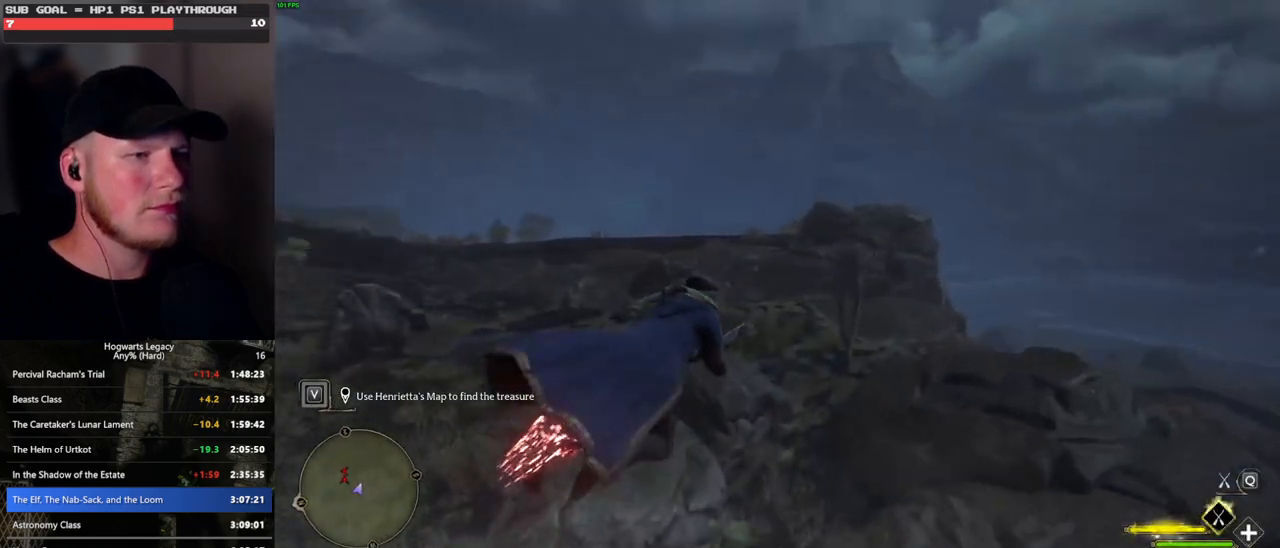
{"keys": ["w"], "mouse": ["left"], "events": [[33, "a", "up"], [133, "r", "down"], [250, "r", "up"]]}
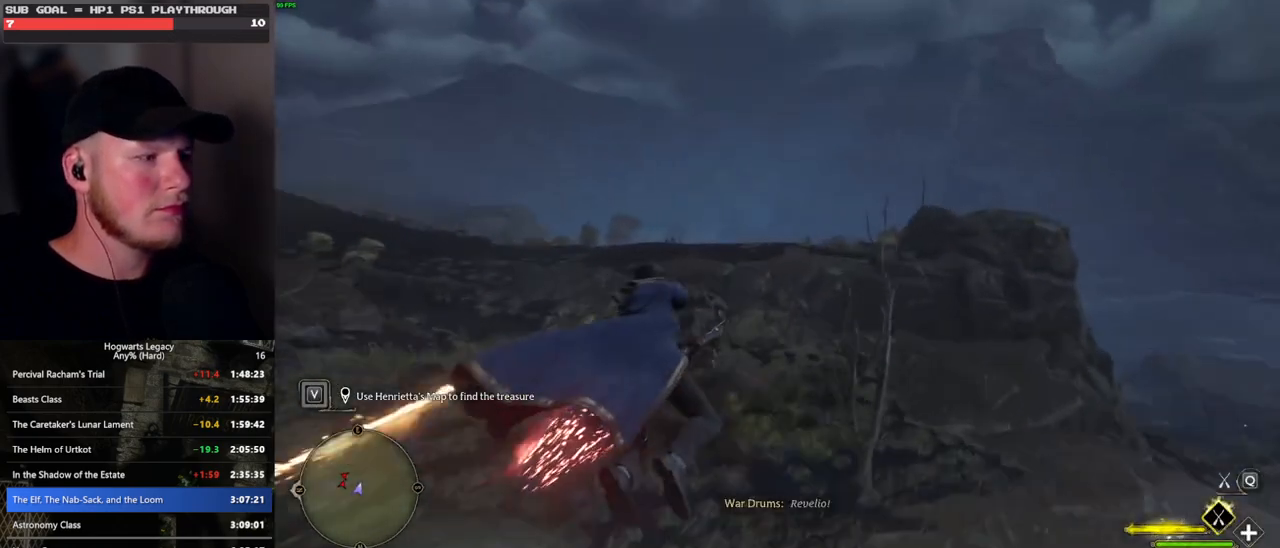
{"keys": ["d", "w"], "mouse": ["left"], "events": [[233, "d", "down"]]}
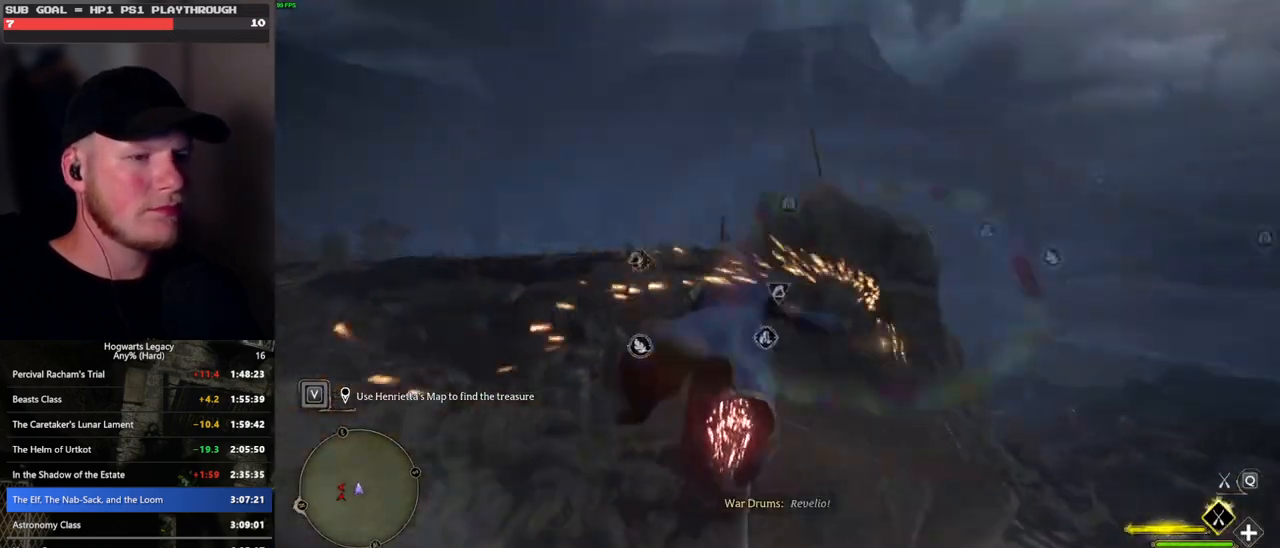
{"keys": ["w"], "mouse": ["left"], "events": [[33, "d", "up"]]}
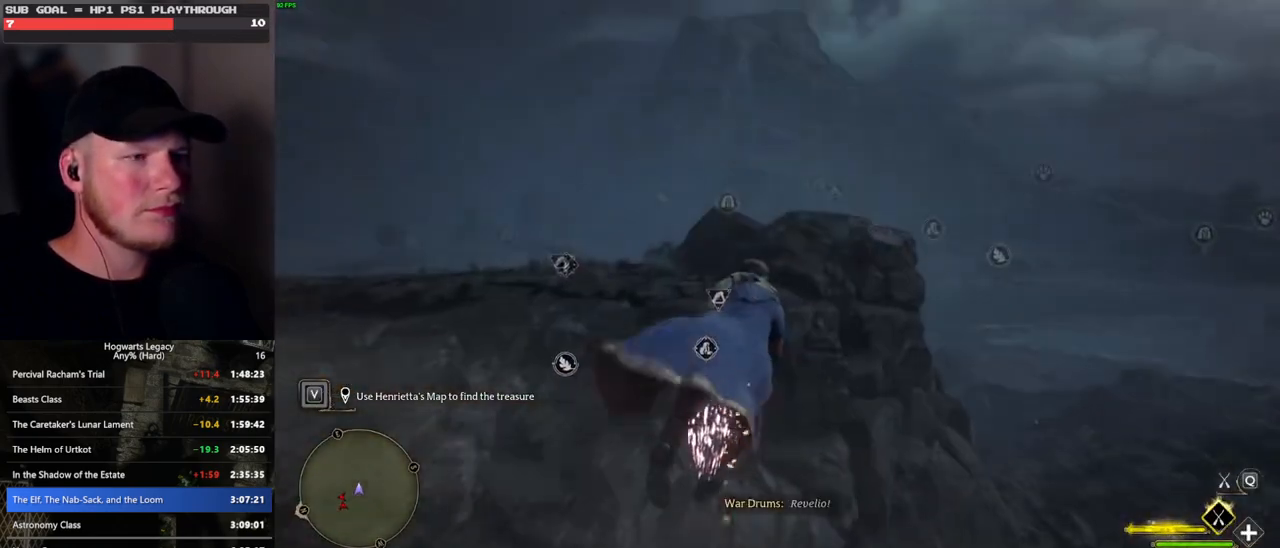
{"keys": ["w"], "mouse": ["left"], "events": []}
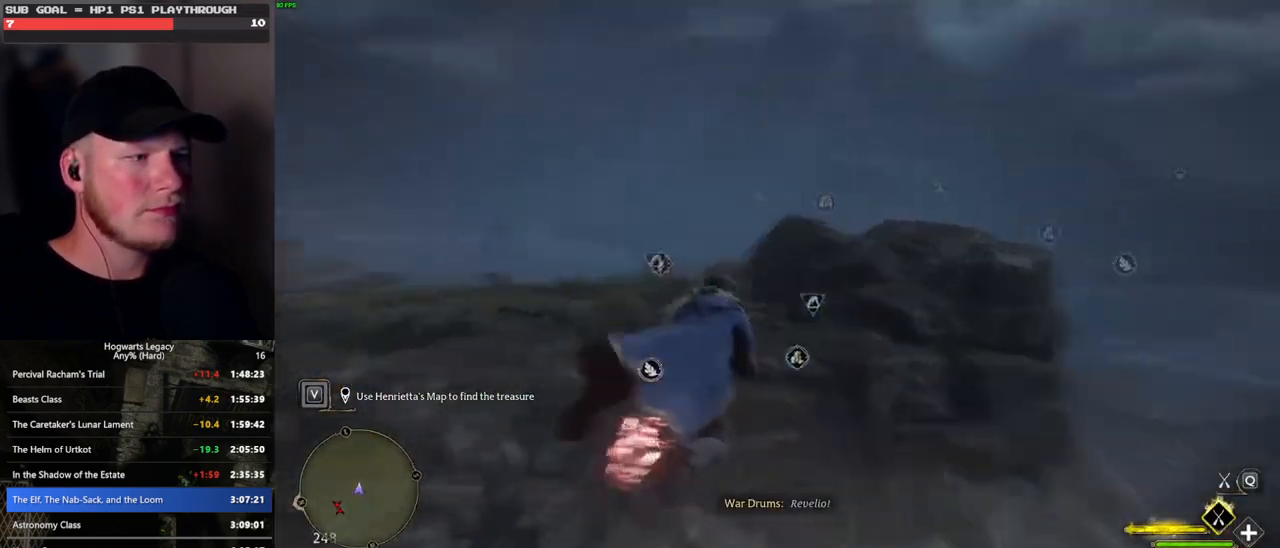
{"keys": ["w"], "mouse": ["left"], "events": [[17, "a", "down"], [50, "a", "up"]]}
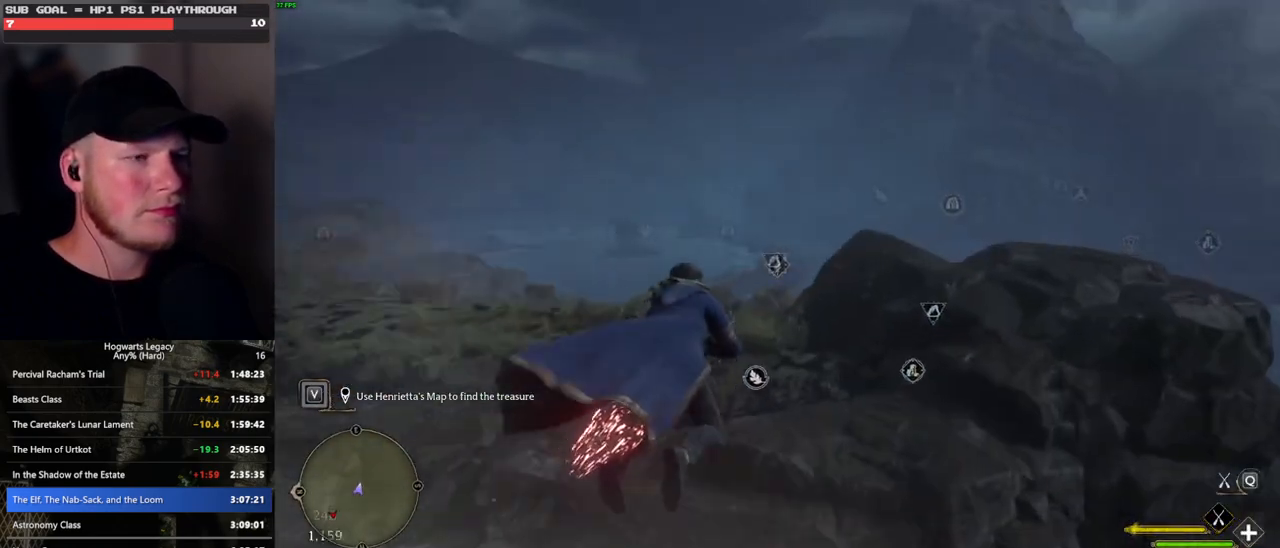
{"keys": ["w"], "mouse": ["left"], "events": []}
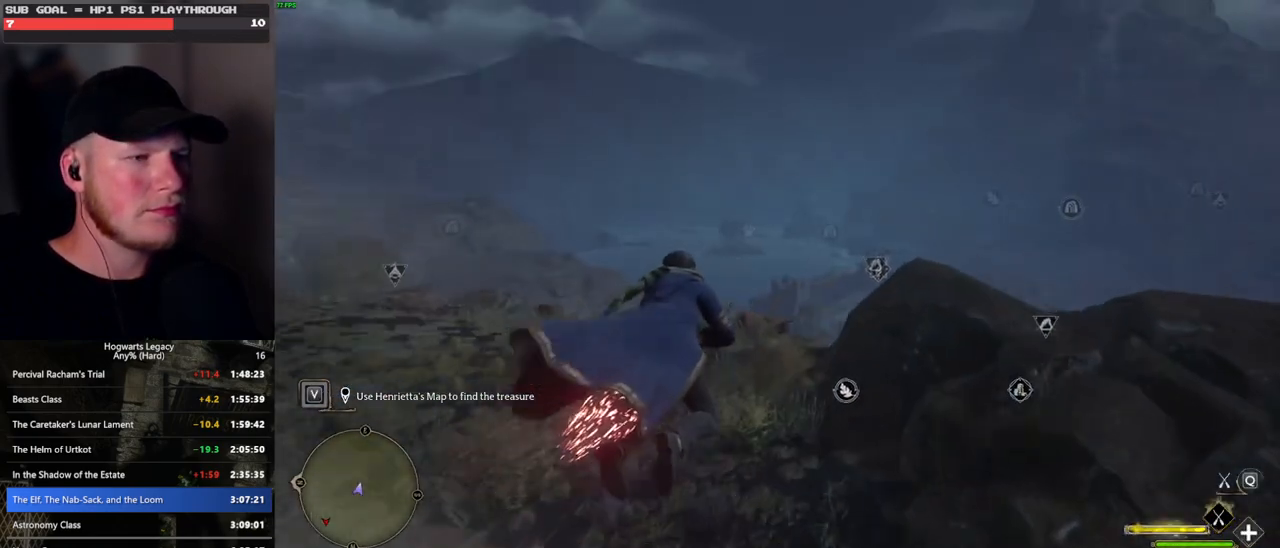
{"keys": ["w"], "mouse": ["left"], "events": [[350, "ctrl_l", "down"], [450, "ctrl_l", "up"]]}
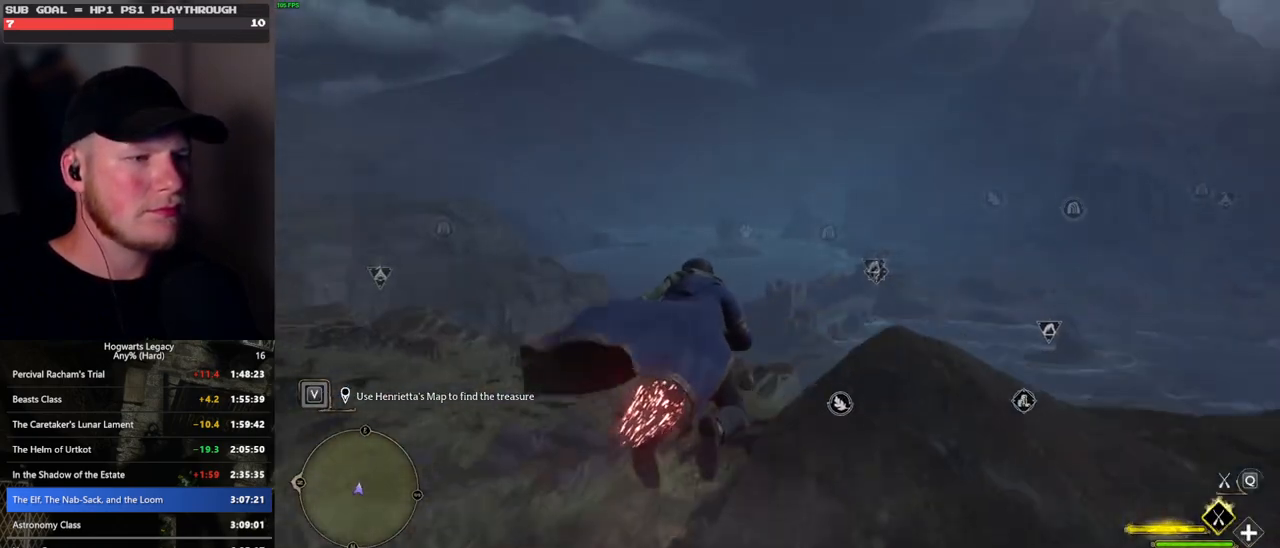
{"keys": ["w"], "mouse": ["left"], "events": [[150, "ctrl_l", "down"], [483, "ctrl_l", "up"]]}
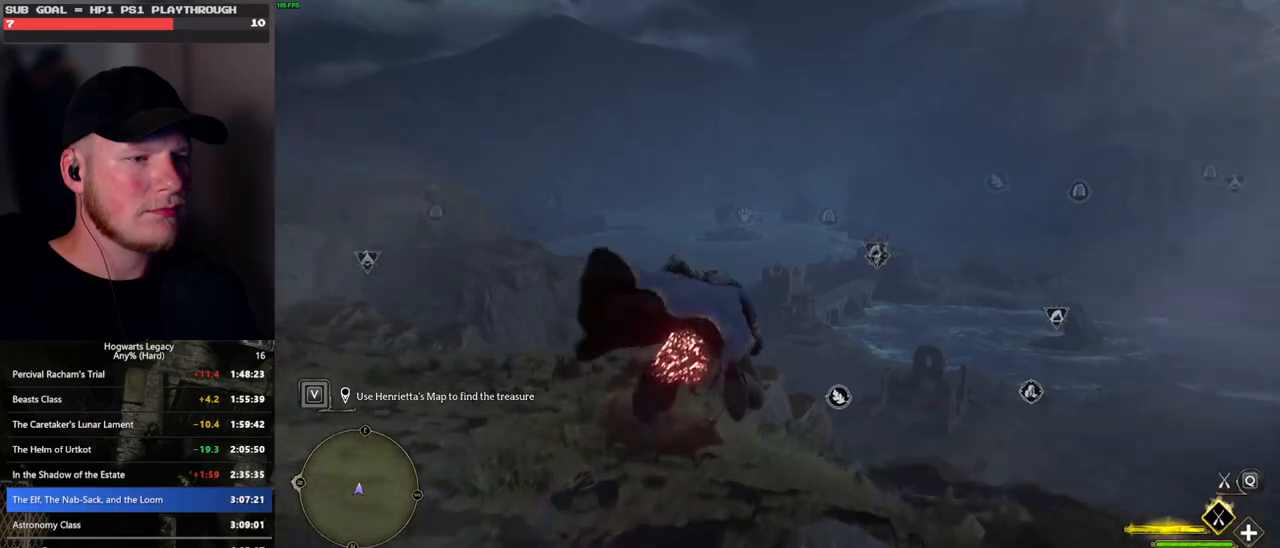
{"keys": ["ctrl_l", "w"], "mouse": ["left"], "events": [[433, "ctrl_l", "down"]]}
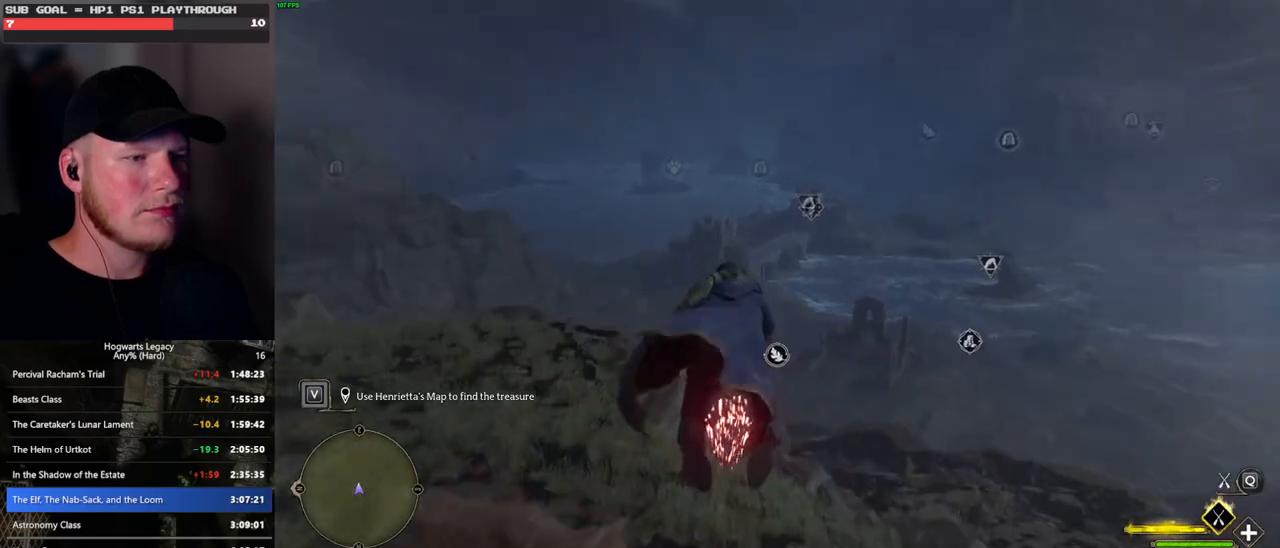
{"keys": ["ctrl_l", "w"], "mouse": ["left"], "events": [[50, "ctrl_l", "up"], [467, "ctrl_l", "down"]]}
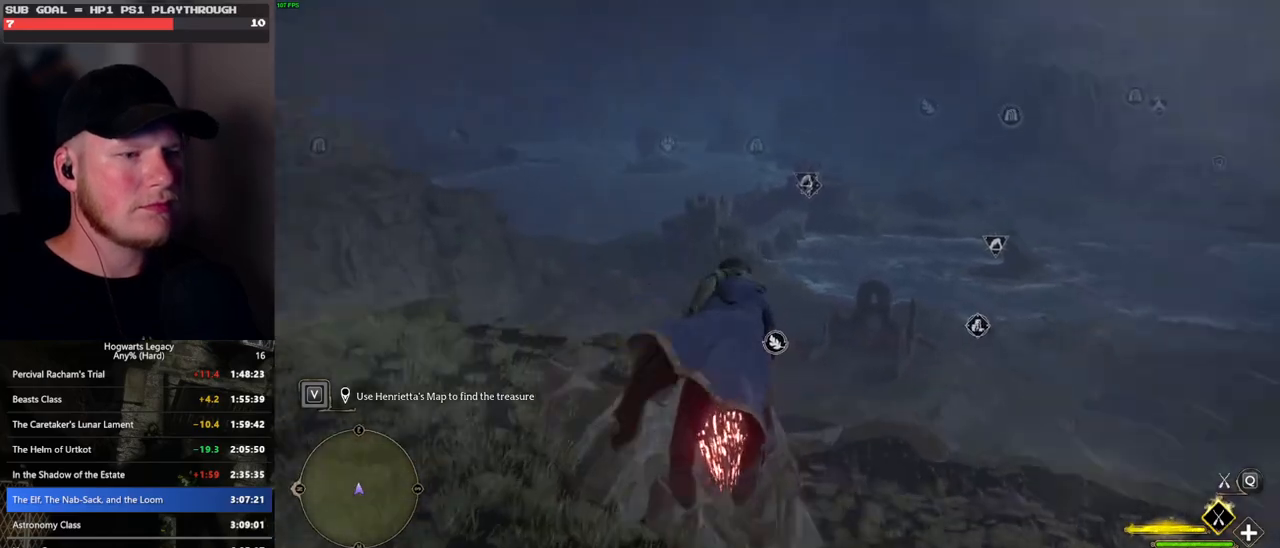
{"keys": ["ctrl_l", "w"], "mouse": ["left"], "events": [[233, "ctrl_l", "up"], [483, "ctrl_l", "down"]]}
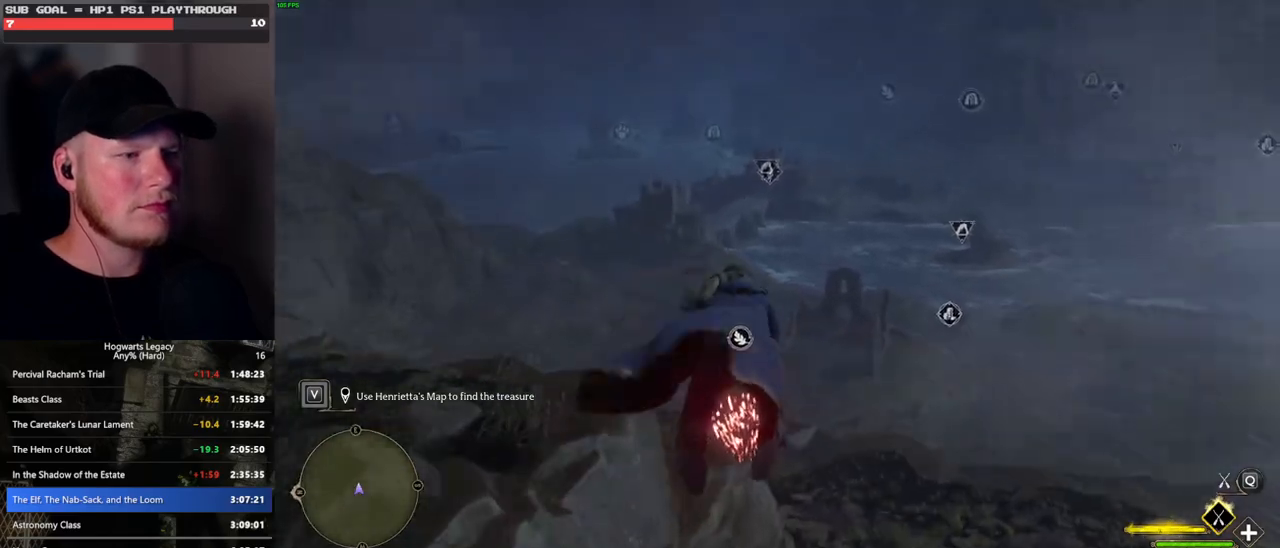
{"keys": ["ctrl_l", "w"], "mouse": ["left"], "events": []}
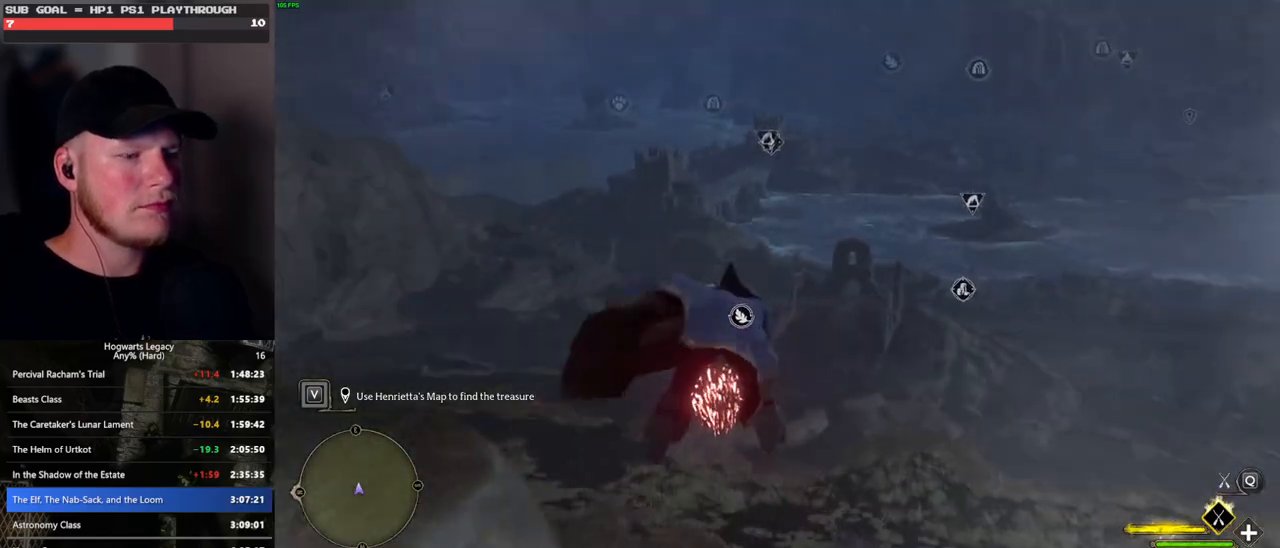
{"keys": ["ctrl_l", "w"], "mouse": ["left"], "events": []}
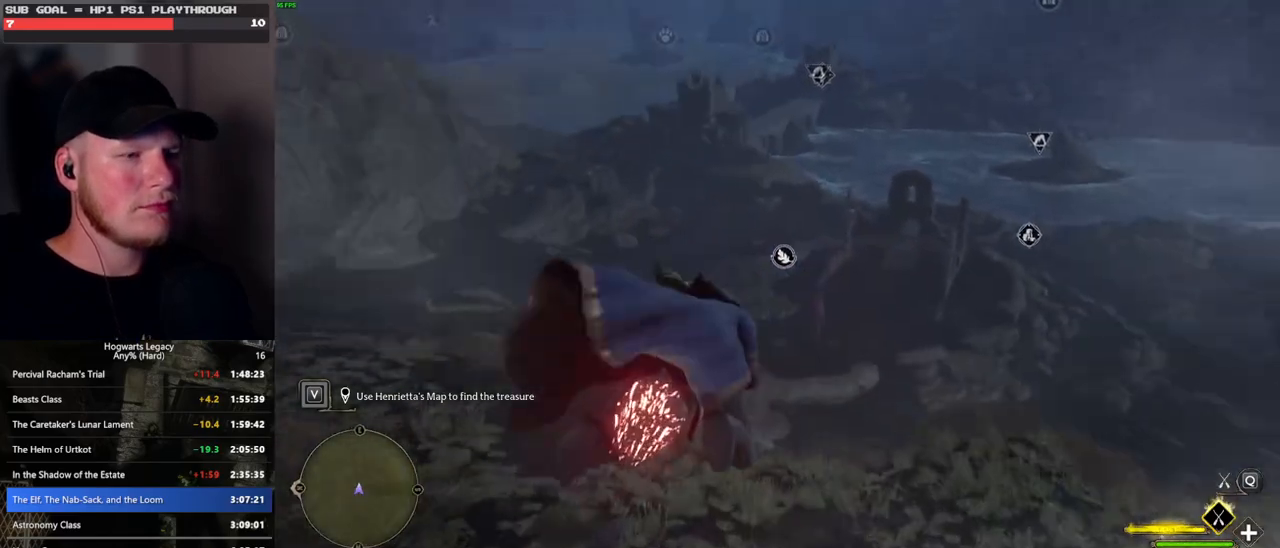
{"keys": ["ctrl_l", "w"], "mouse": ["left"], "events": []}
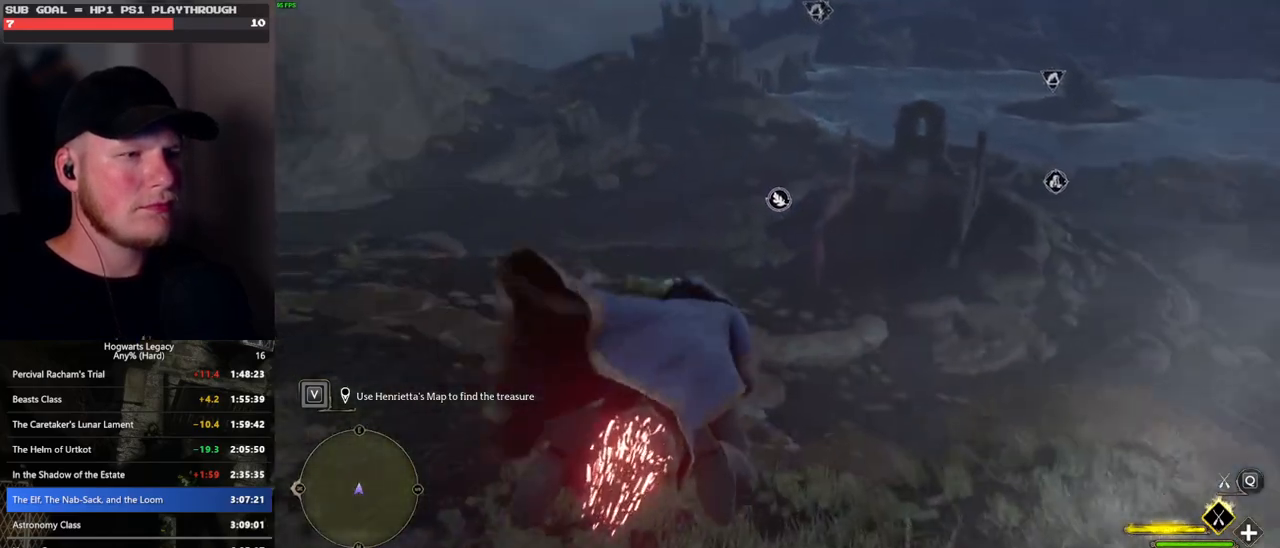
{"keys": ["ctrl_l", "w"], "mouse": ["left"], "events": []}
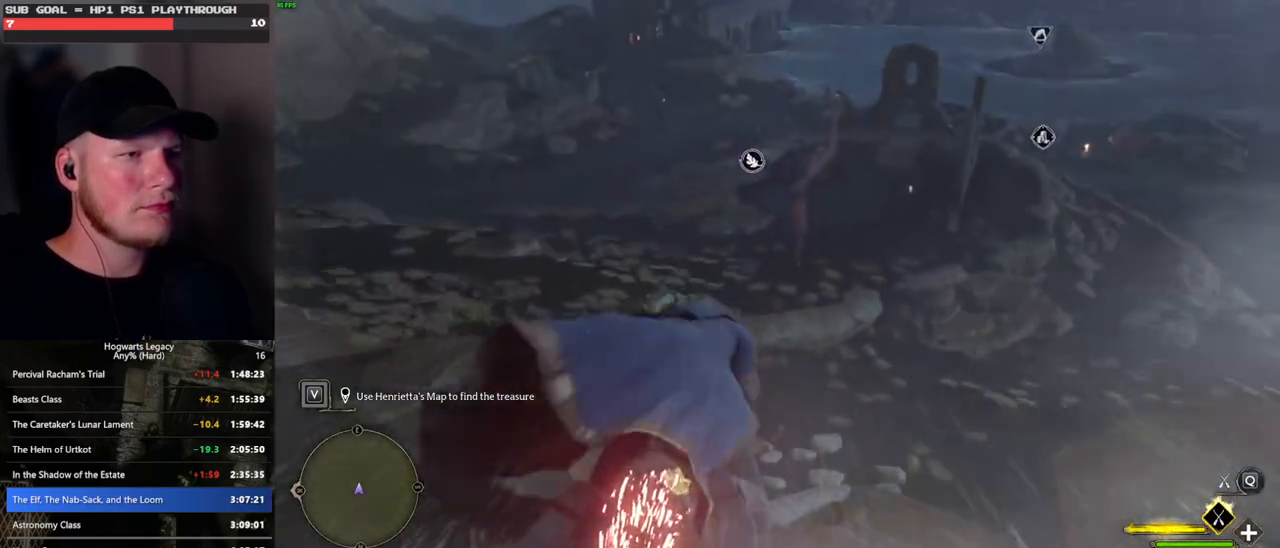
{"keys": ["ctrl_l", "w"], "mouse": ["left"], "events": []}
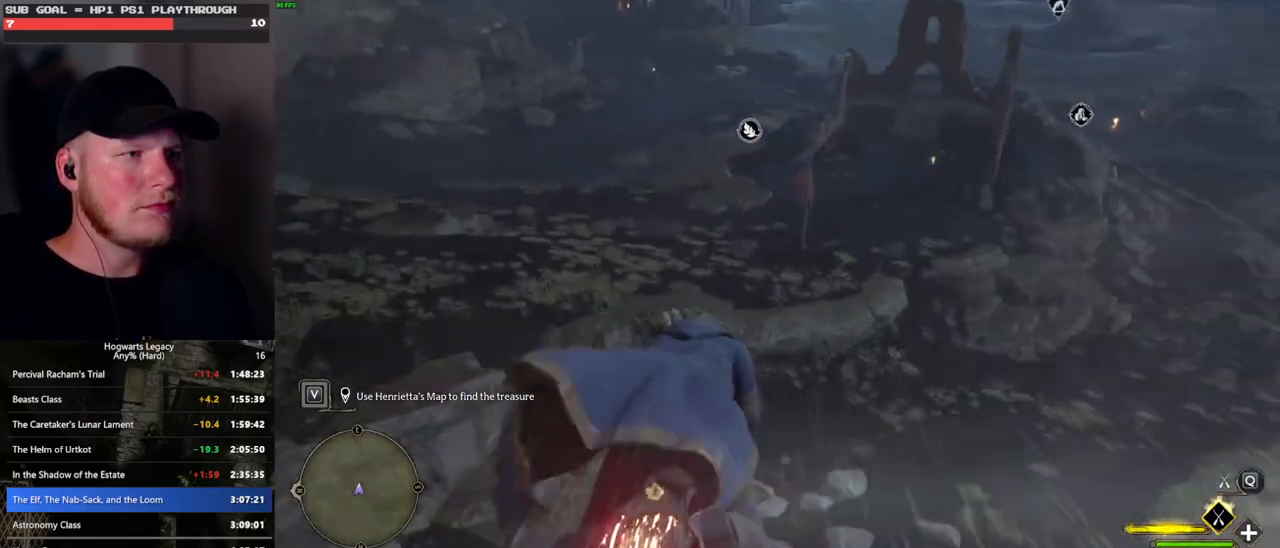
{"keys": ["ctrl_l", "w"], "mouse": ["left"], "events": []}
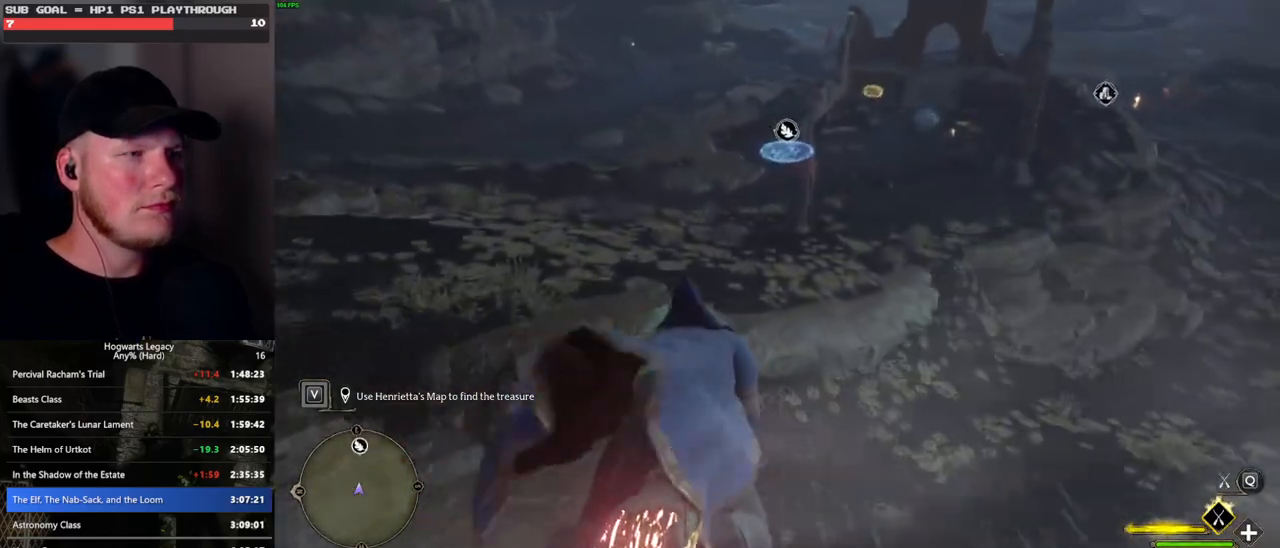
{"keys": ["w"], "mouse": ["left"], "events": [[483, "ctrl_l", "up"]]}
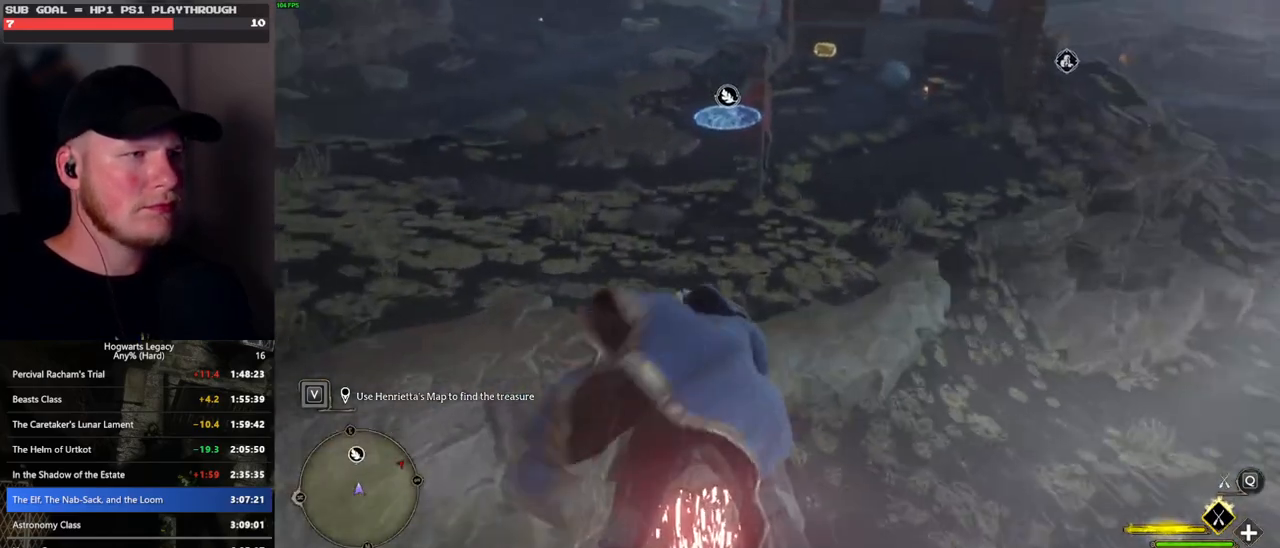
{"keys": ["ctrl_l", "w"], "mouse": ["left"], "events": [[400, "ctrl_l", "down"]]}
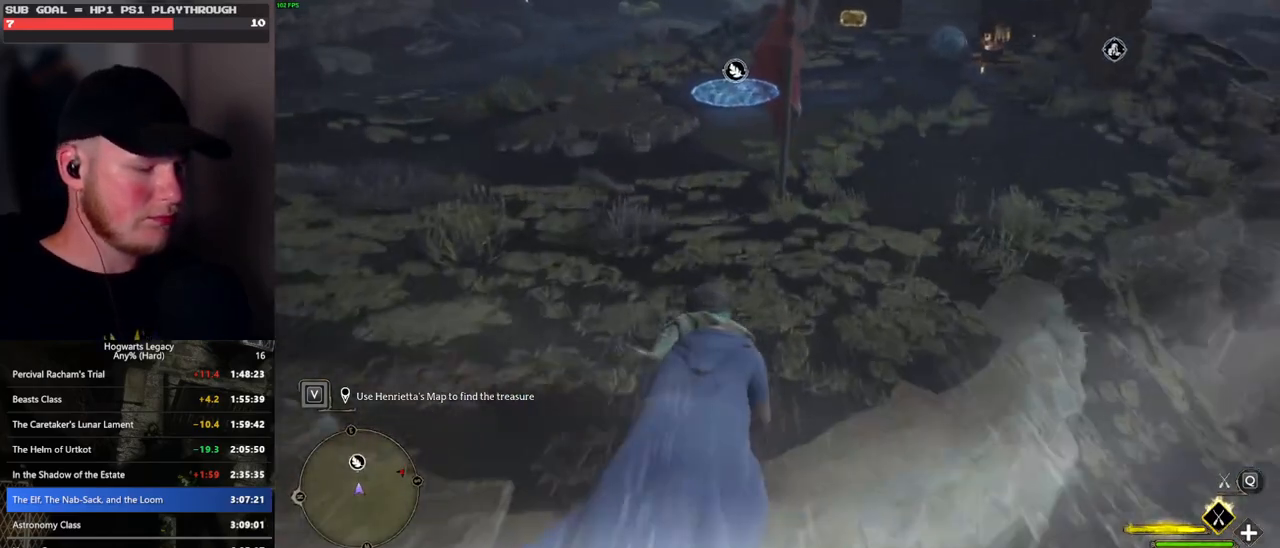
{"keys": ["w"], "mouse": ["left"], "events": [[67, "ctrl_l", "up"], [367, "ctrl_l", "down"], [500, "ctrl_l", "up"]]}
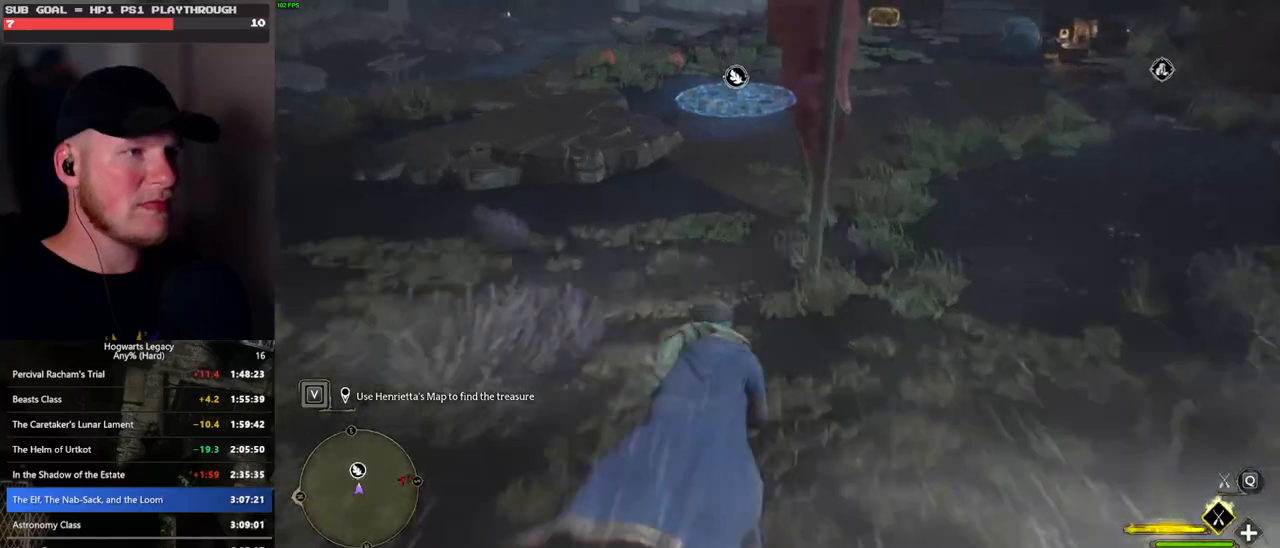
{"keys": ["w"], "mouse": ["left"], "events": [[233, "ctrl_l", "down"], [400, "ctrl_l", "up"]]}
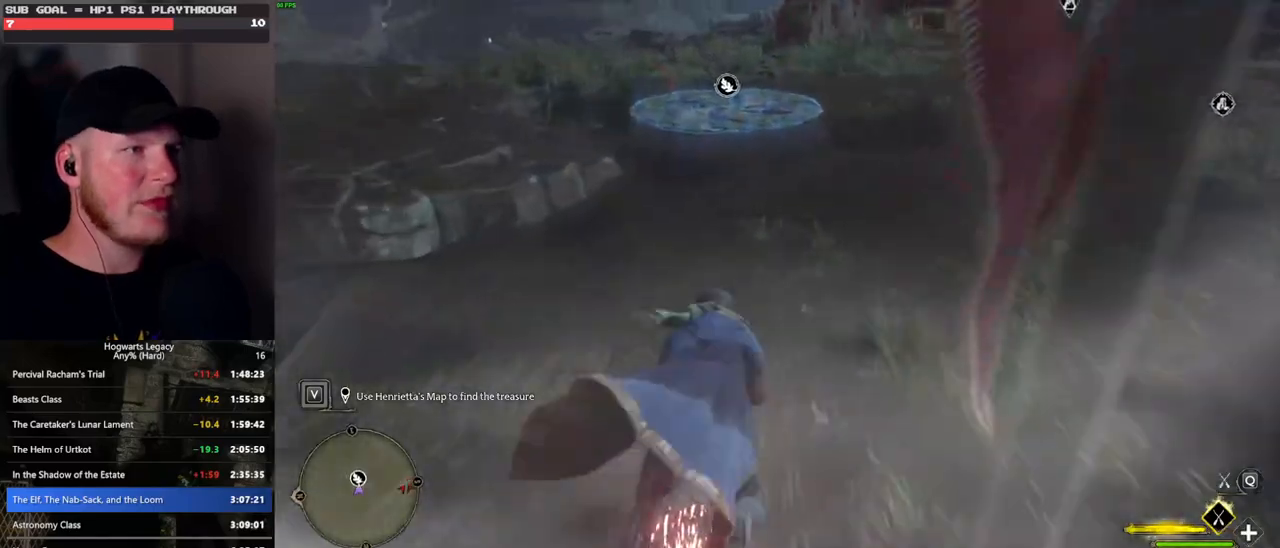
{"keys": ["w"], "mouse": [], "events": [[283, "b", "down"], [333, "mouse_left", "up"], [450, "b", "up"]]}
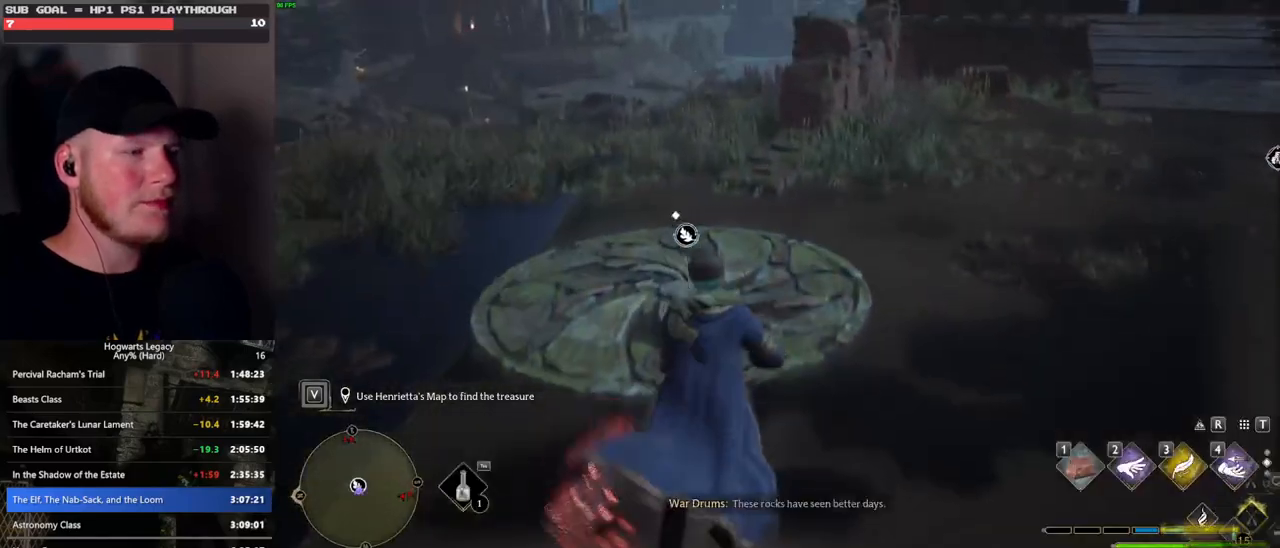
{"keys": [], "mouse": [], "events": [[17, "f", "down"], [83, "f", "up"], [183, "f", "down"], [267, "f", "up"], [367, "f", "down"], [433, "f", "up"], [433, "w", "up"]]}
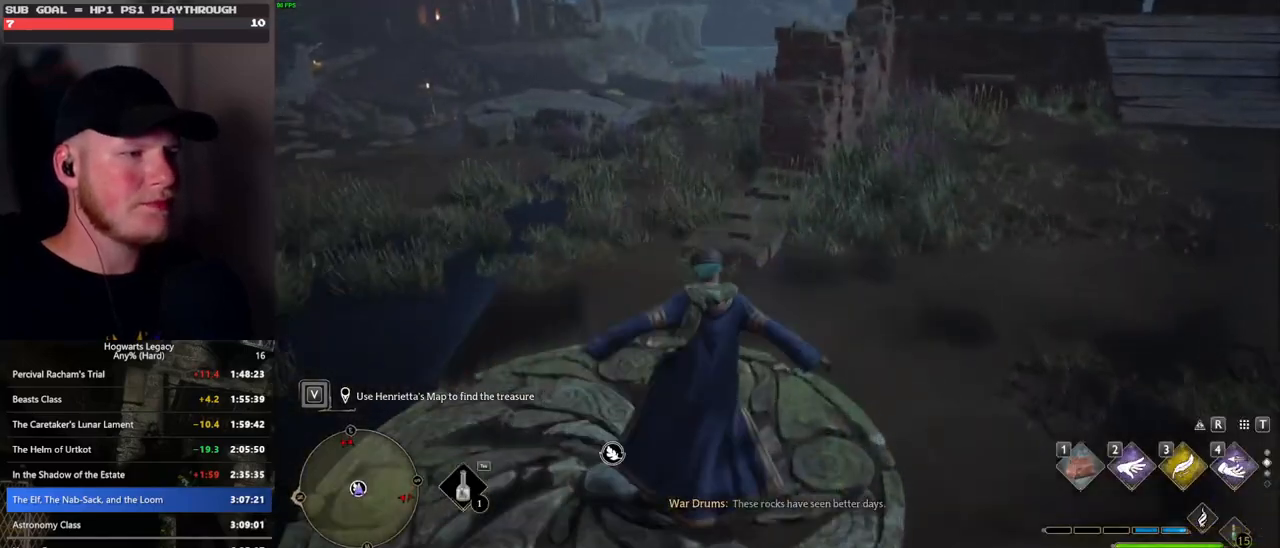
{"keys": [], "mouse": [], "events": [[33, "f", "down"], [100, "f", "up"], [183, "f", "down"], [267, "f", "up"], [350, "f", "down"], [417, "f", "up"]]}
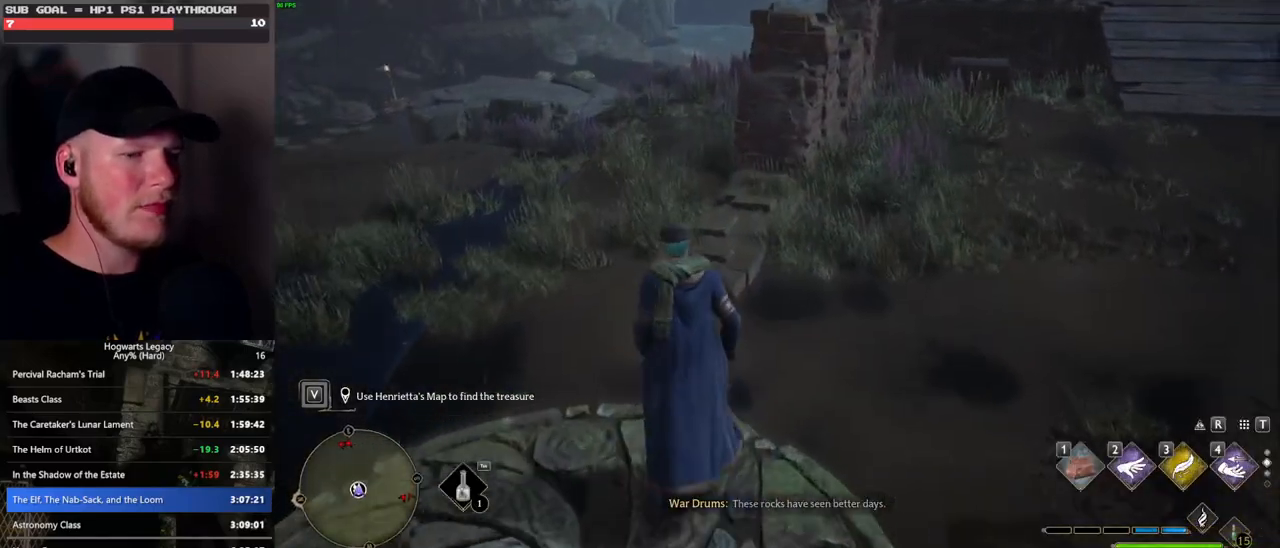
{"keys": [], "mouse": [], "events": [[17, "f", "down"], [83, "f", "up"], [167, "f", "down"], [267, "f", "up"]]}